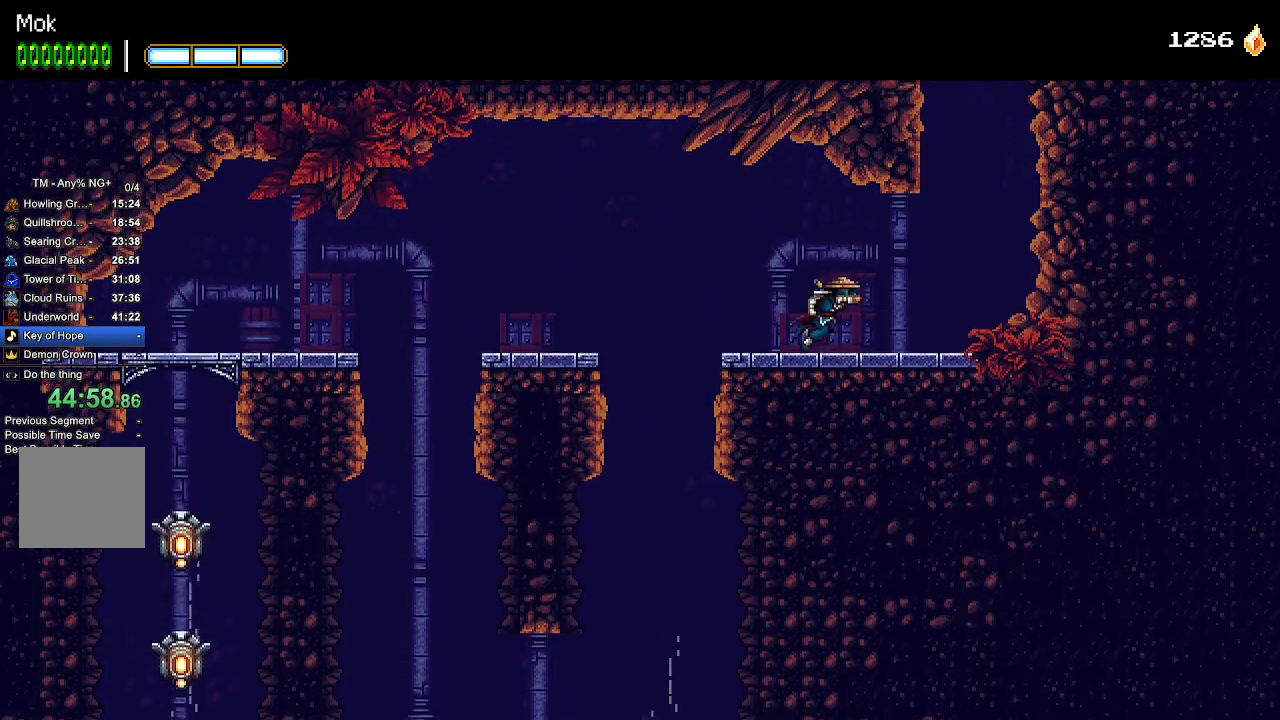
Gameplay with a controller (PlayStation layout); each line is a JSON object with the inputs held at the frame after it. "events" lists button and stick changes between this image and that frame as [ms after this image, input, new state], when the widget could be followed in between. Not read: R1.
{"buttons": ["CROSS", "DPAD_LEFT"], "left_stick": "center", "right_stick": "center", "events": [[300, "CROSS", "down"], [467, "DPAD_LEFT", "down"], [467, "DPAD_RIGHT", "up"]]}
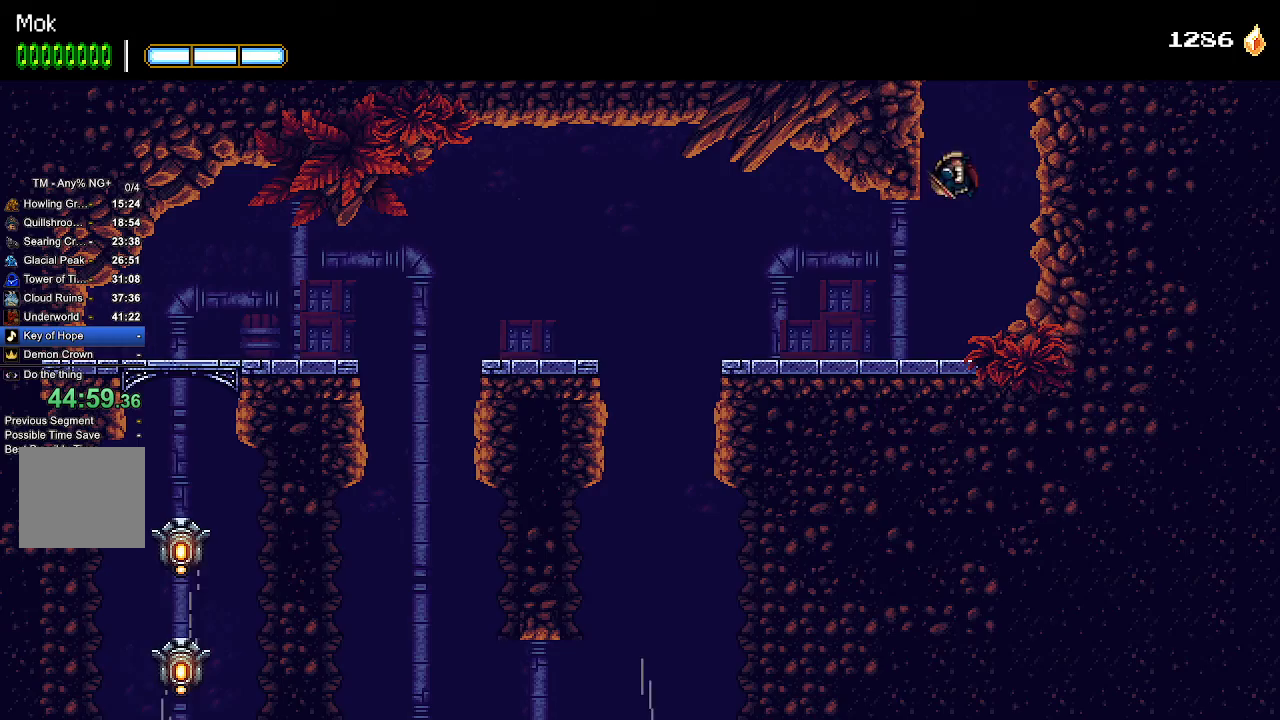
{"buttons": ["CROSS", "DPAD_LEFT"], "left_stick": "center", "right_stick": "center", "events": [[67, "L1", "down"], [100, "CROSS", "up"], [167, "L1", "up"], [200, "CROSS", "down"]]}
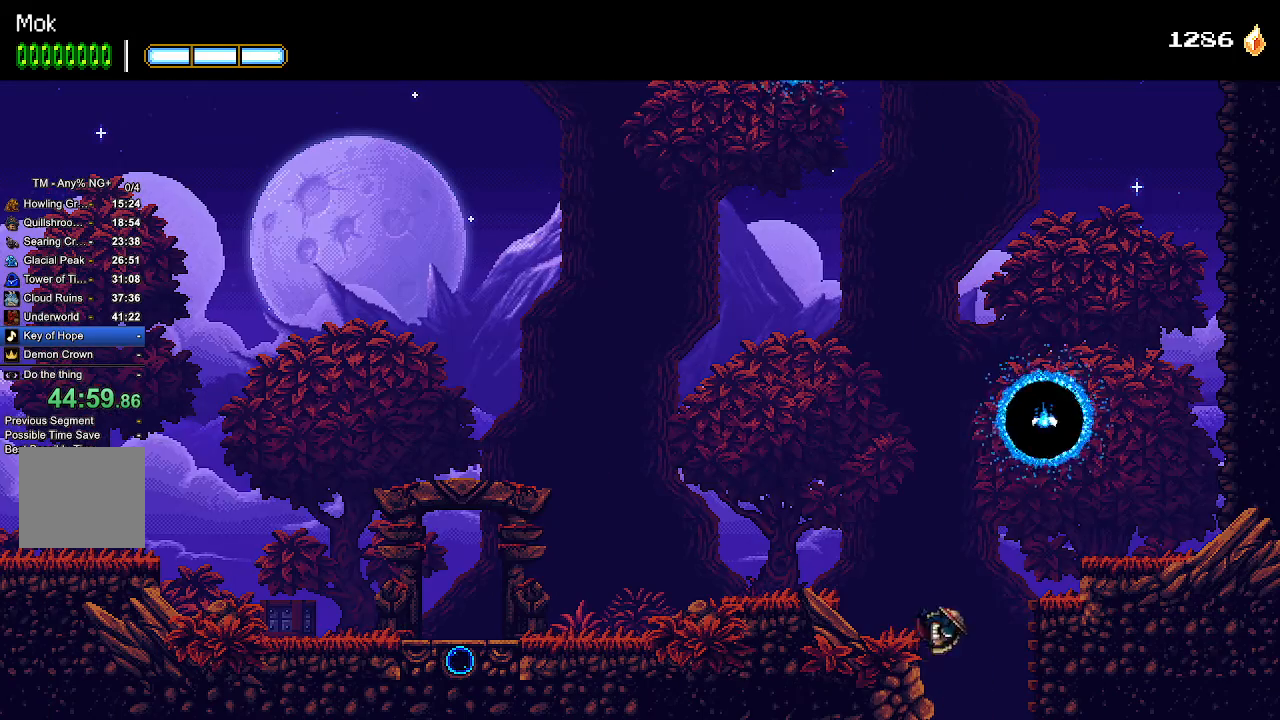
{"buttons": ["DPAD_LEFT"], "left_stick": "center", "right_stick": "center", "events": [[167, "CROSS", "up"], [300, "CROSS", "down"], [367, "CROSS", "up"]]}
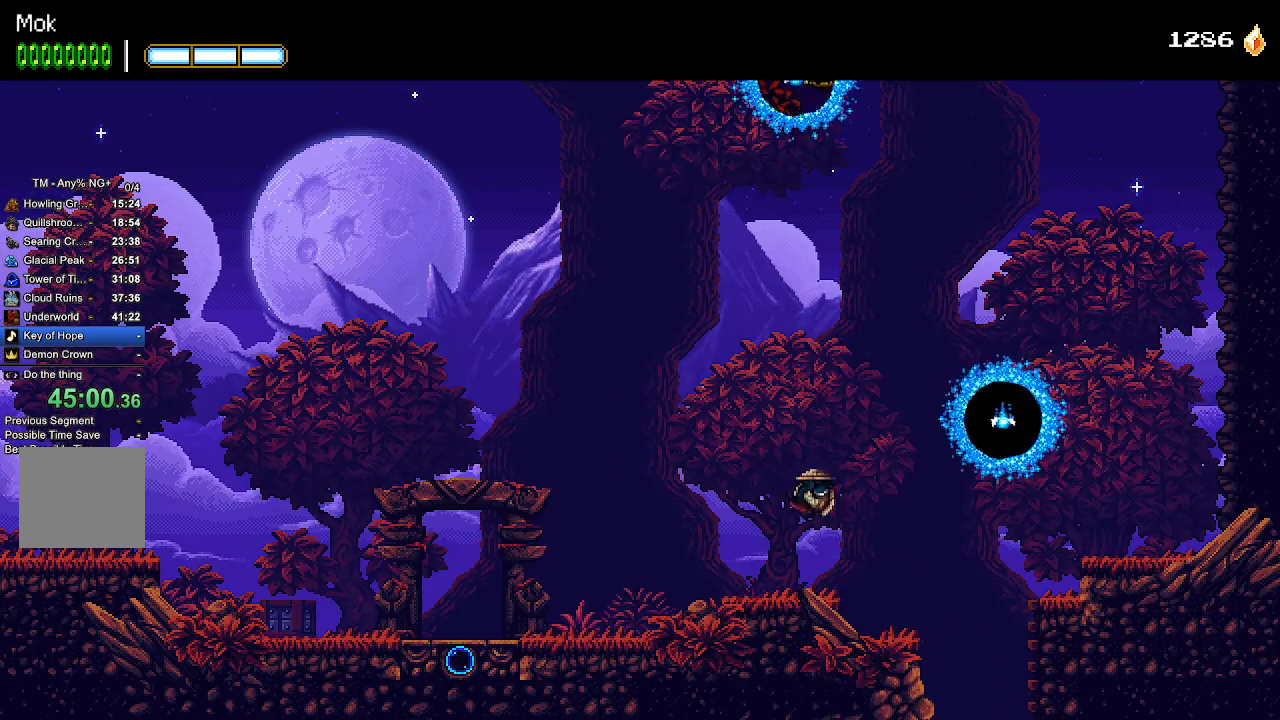
{"buttons": ["DPAD_LEFT"], "left_stick": "center", "right_stick": "center", "events": []}
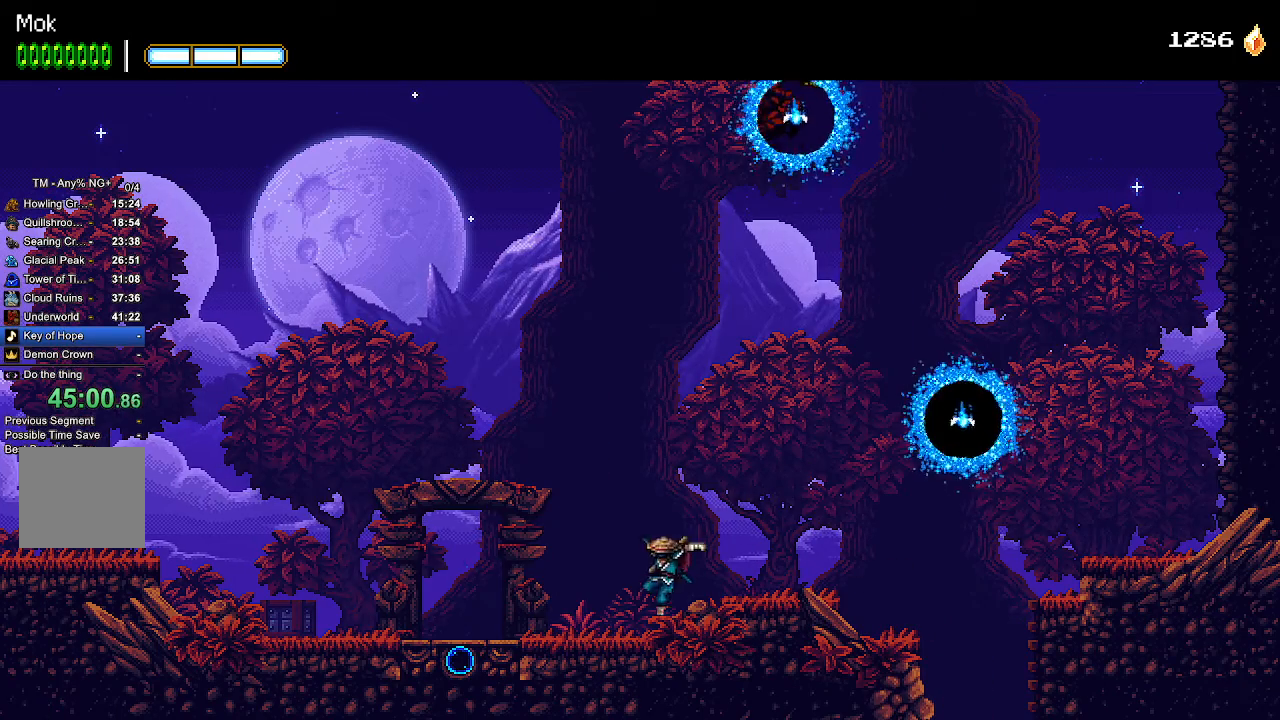
{"buttons": ["DPAD_LEFT"], "left_stick": "center", "right_stick": "center", "events": []}
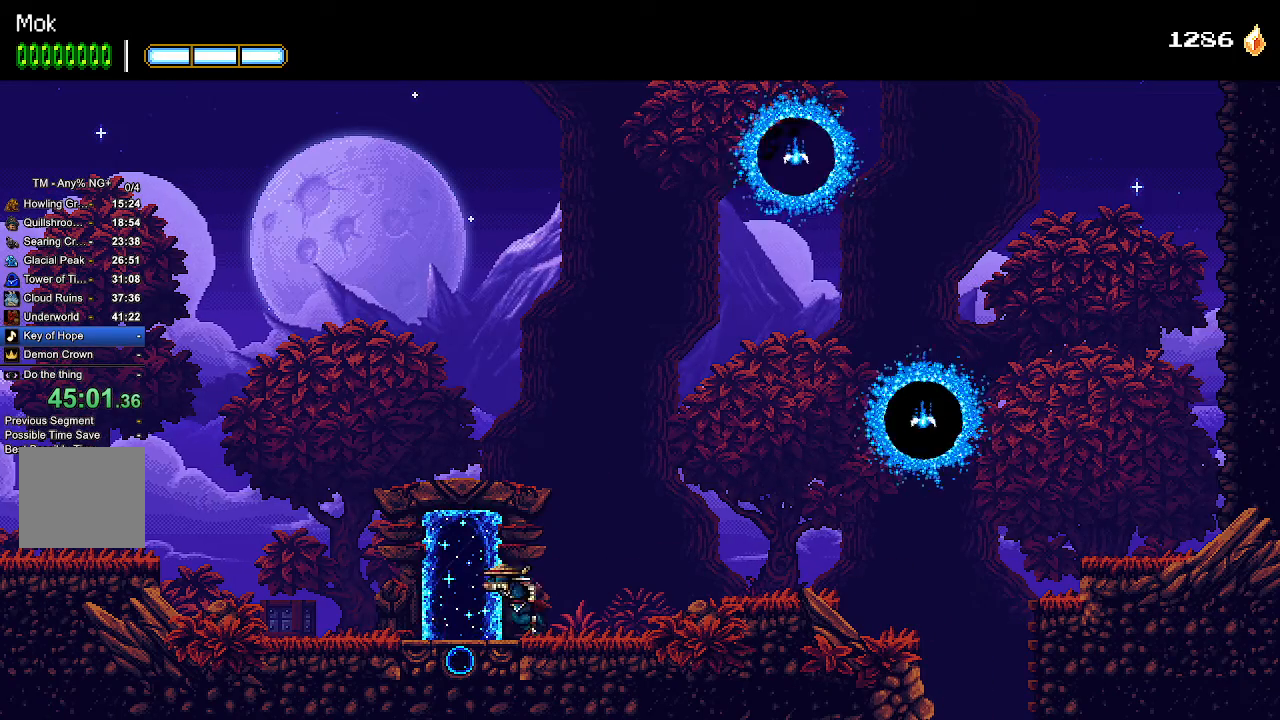
{"buttons": ["DPAD_LEFT"], "left_stick": "center", "right_stick": "center", "events": []}
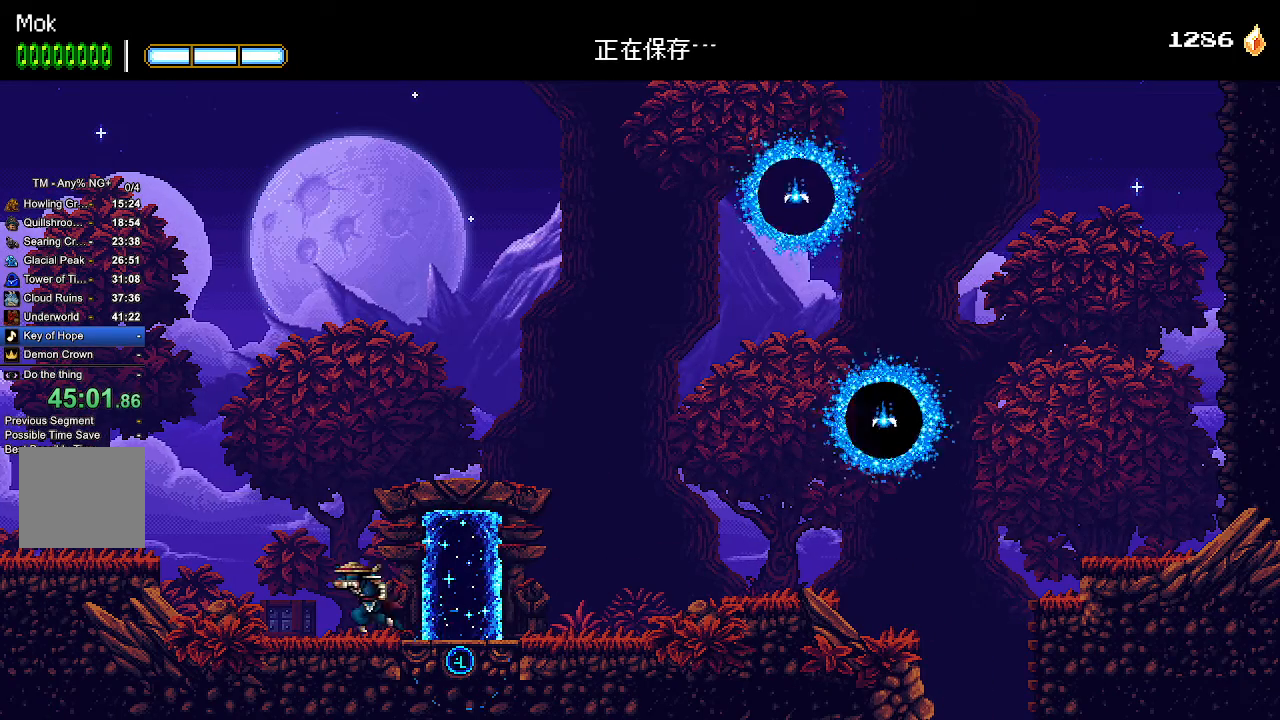
{"buttons": ["DPAD_LEFT"], "left_stick": "center", "right_stick": "center", "events": [[233, "CROSS", "down"], [333, "CROSS", "up"]]}
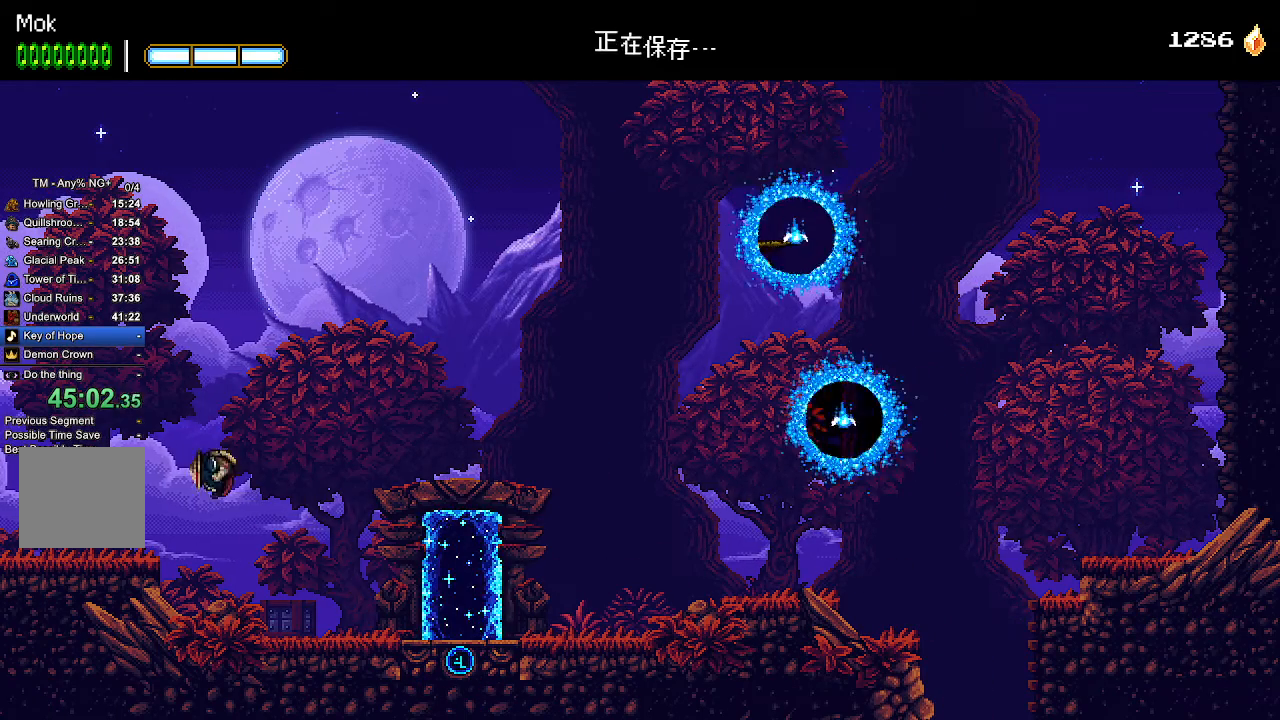
{"buttons": ["DPAD_LEFT"], "left_stick": "center", "right_stick": "center", "events": []}
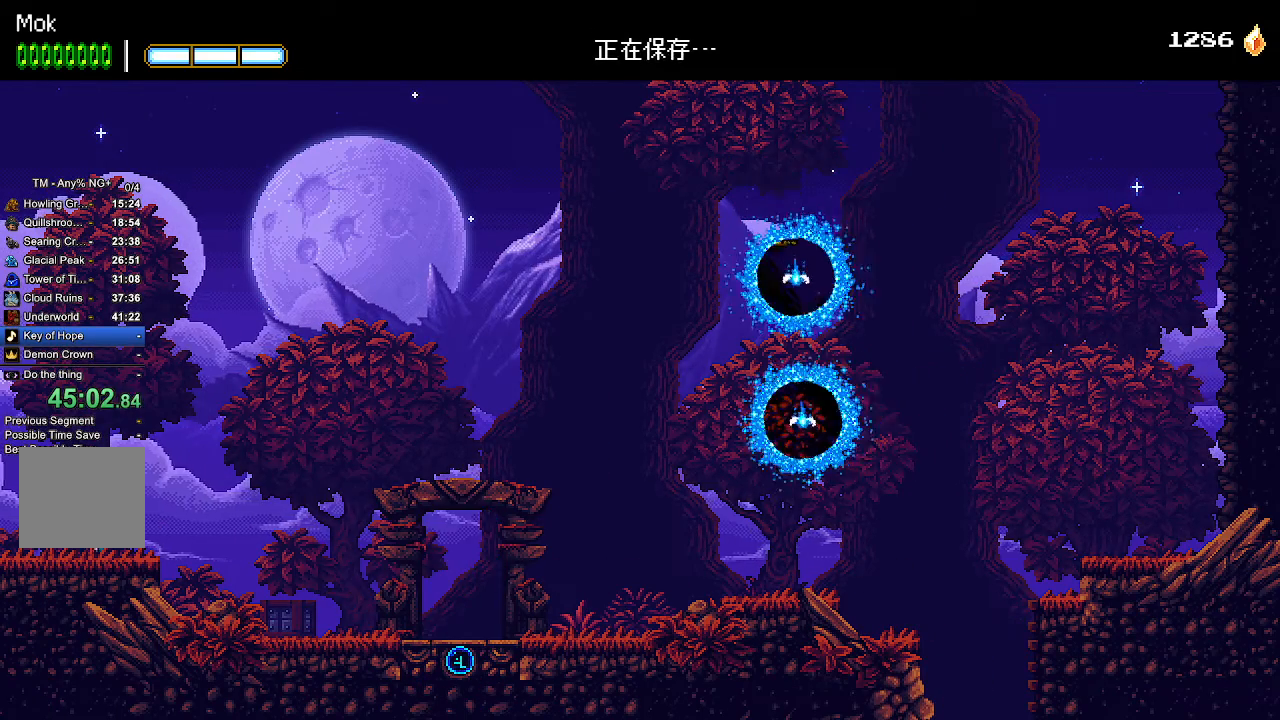
{"buttons": ["DPAD_LEFT"], "left_stick": "center", "right_stick": "left", "events": [[233, "right_stick", "left"]]}
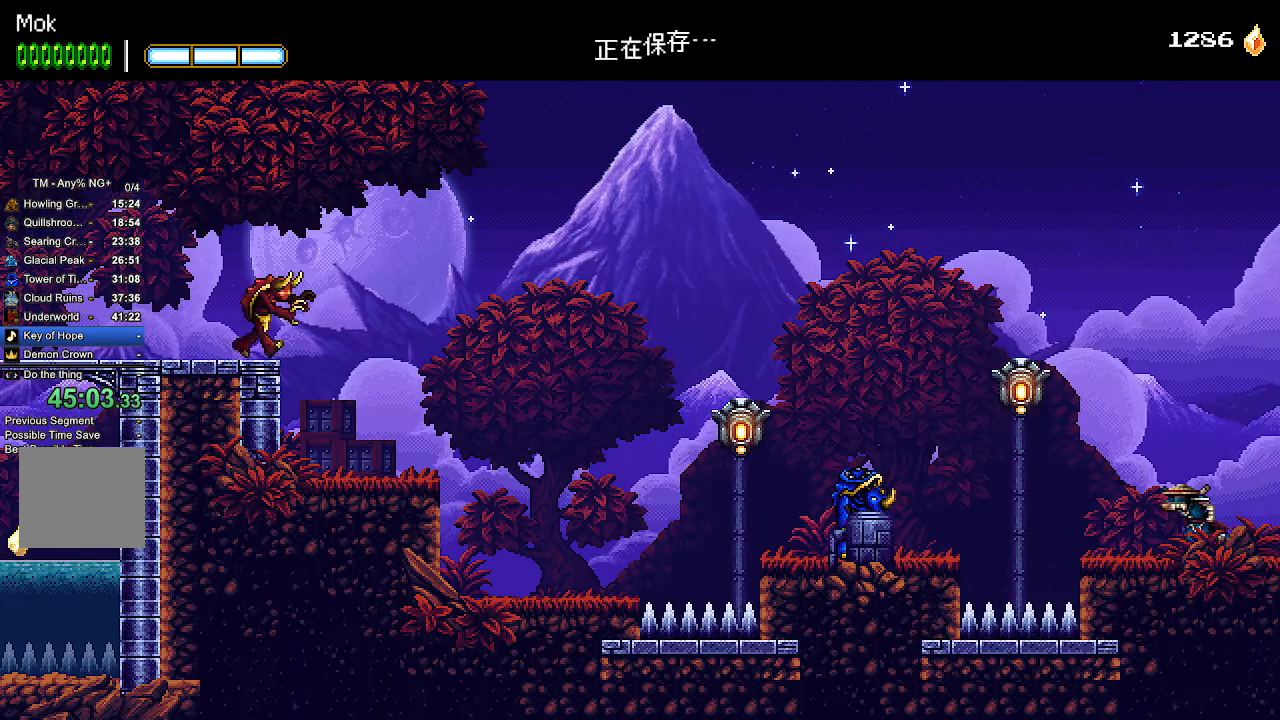
{"buttons": ["DPAD_LEFT"], "left_stick": "center", "right_stick": "center", "events": [[67, "CROSS", "down"], [67, "right_stick", "center"], [200, "CROSS", "up"], [233, "L1", "down"], [367, "L1", "up"]]}
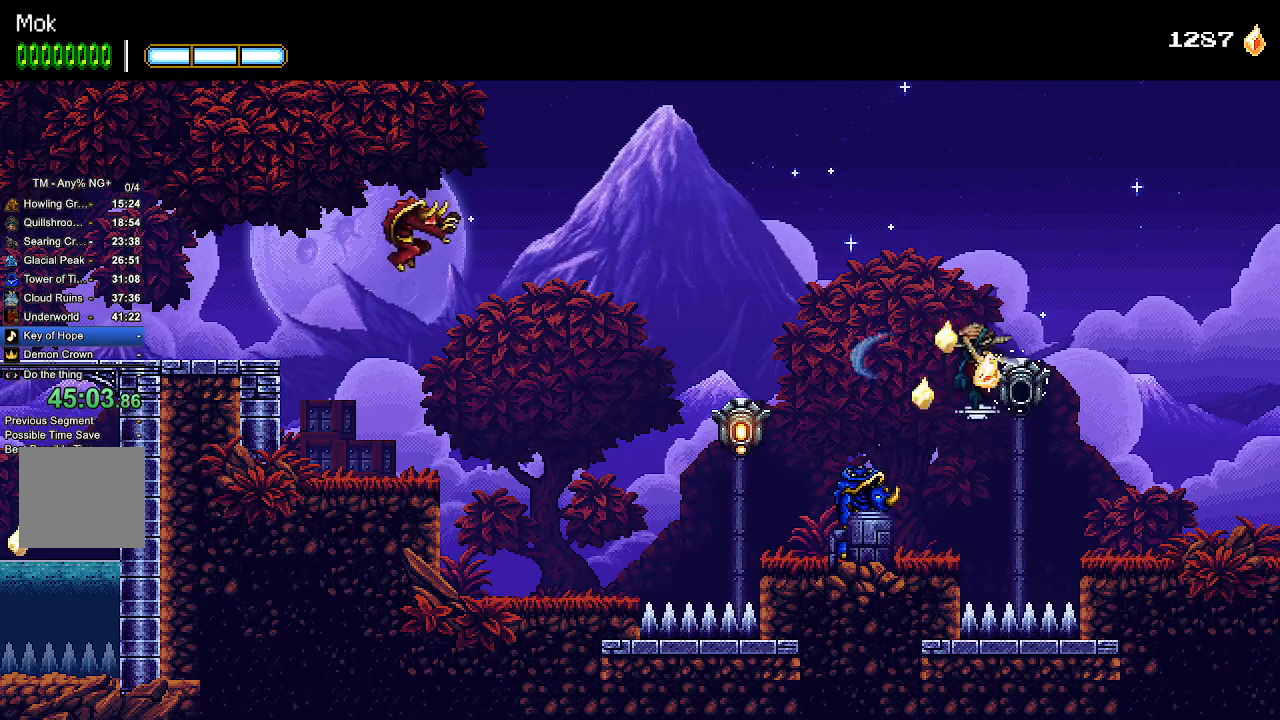
{"buttons": ["DPAD_LEFT"], "left_stick": "center", "right_stick": "center", "events": [[267, "L1", "down"], [433, "L1", "up"]]}
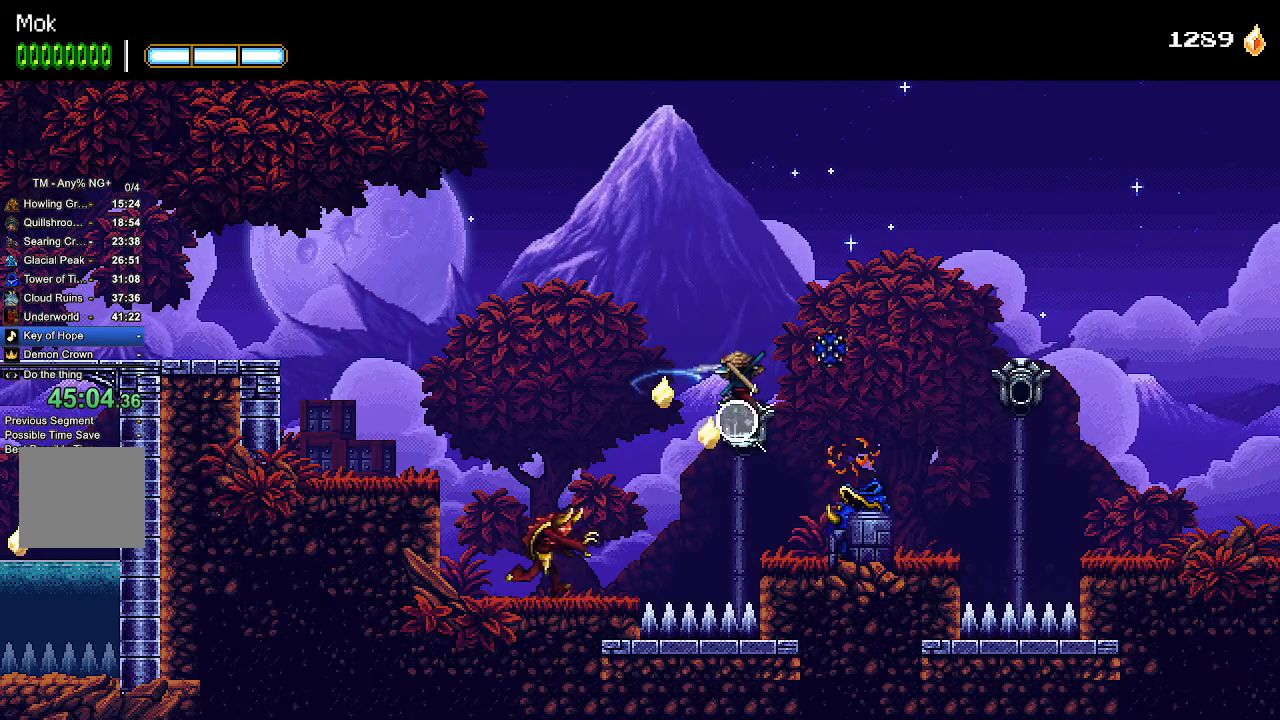
{"buttons": ["DPAD_LEFT"], "left_stick": "center", "right_stick": "center", "events": [[267, "CROSS", "down"], [333, "CROSS", "up"]]}
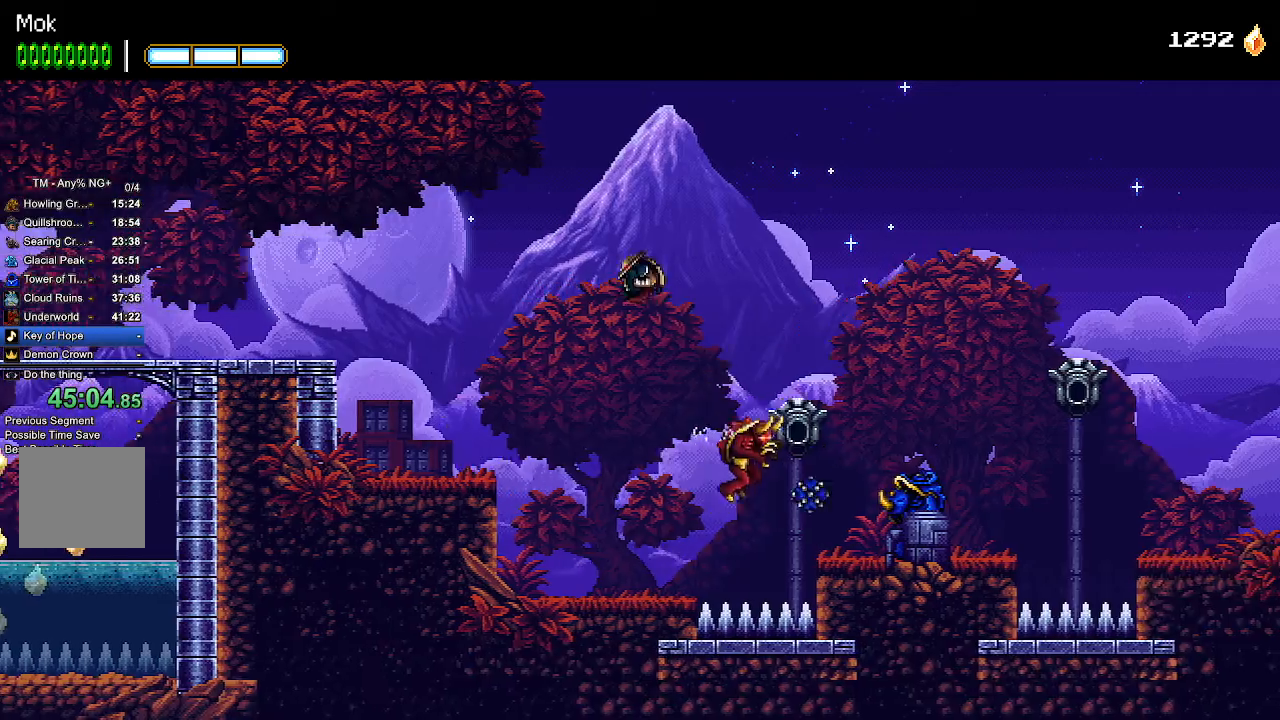
{"buttons": ["DPAD_LEFT"], "left_stick": "center", "right_stick": "center", "events": [[100, "CROSS", "down"], [333, "CROSS", "up"]]}
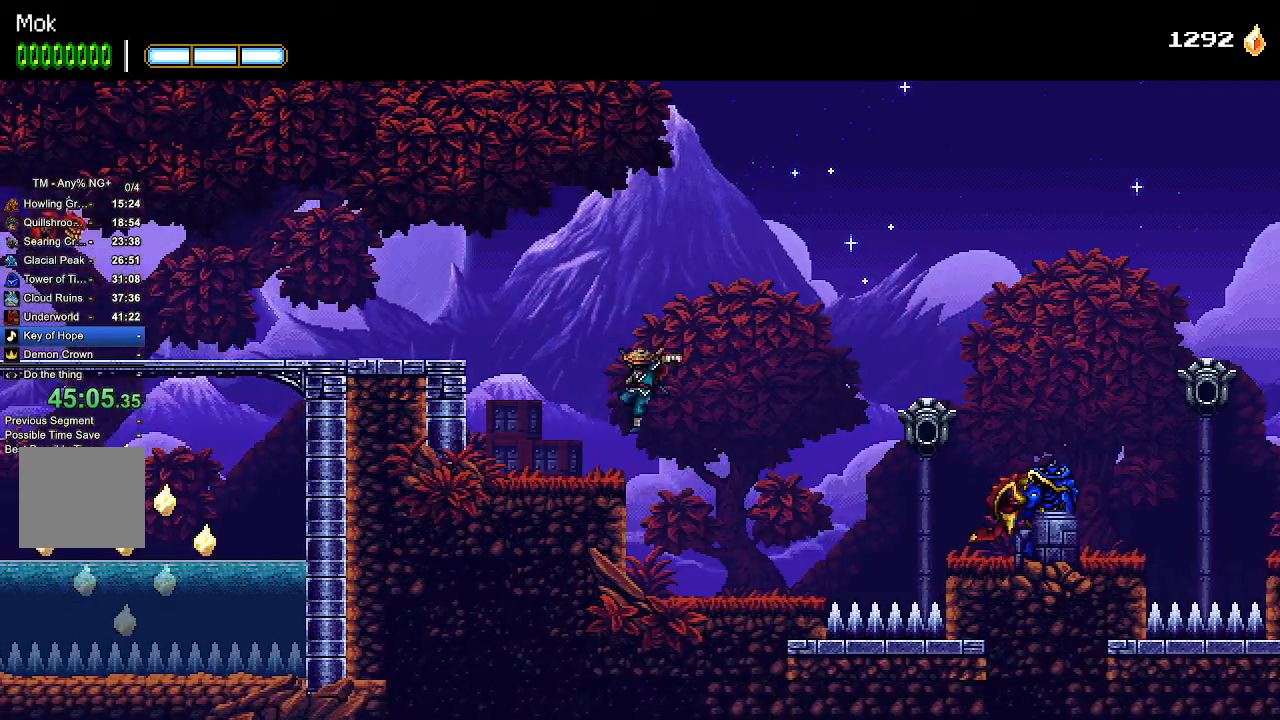
{"buttons": ["DPAD_LEFT"], "left_stick": "center", "right_stick": "center", "events": [[200, "CROSS", "down"], [433, "CROSS", "up"]]}
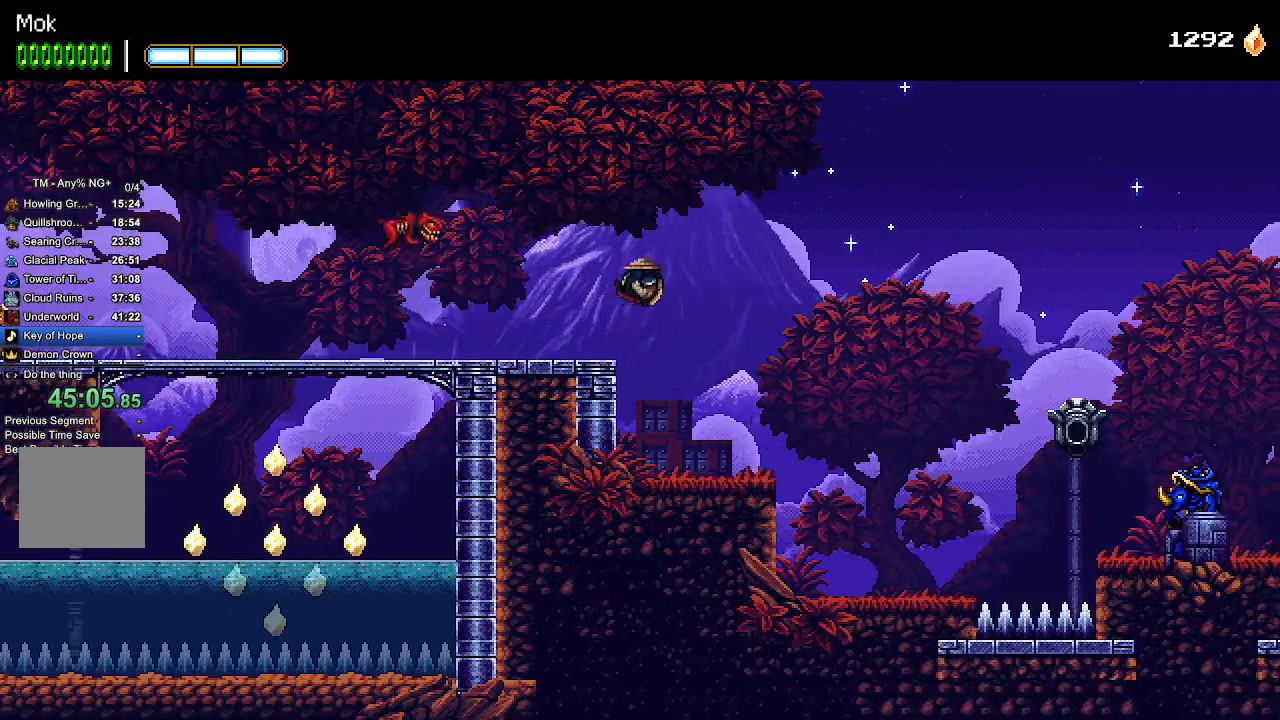
{"buttons": ["DPAD_LEFT"], "left_stick": "center", "right_stick": "center", "events": [[100, "SQUARE", "down"], [267, "SQUARE", "up"]]}
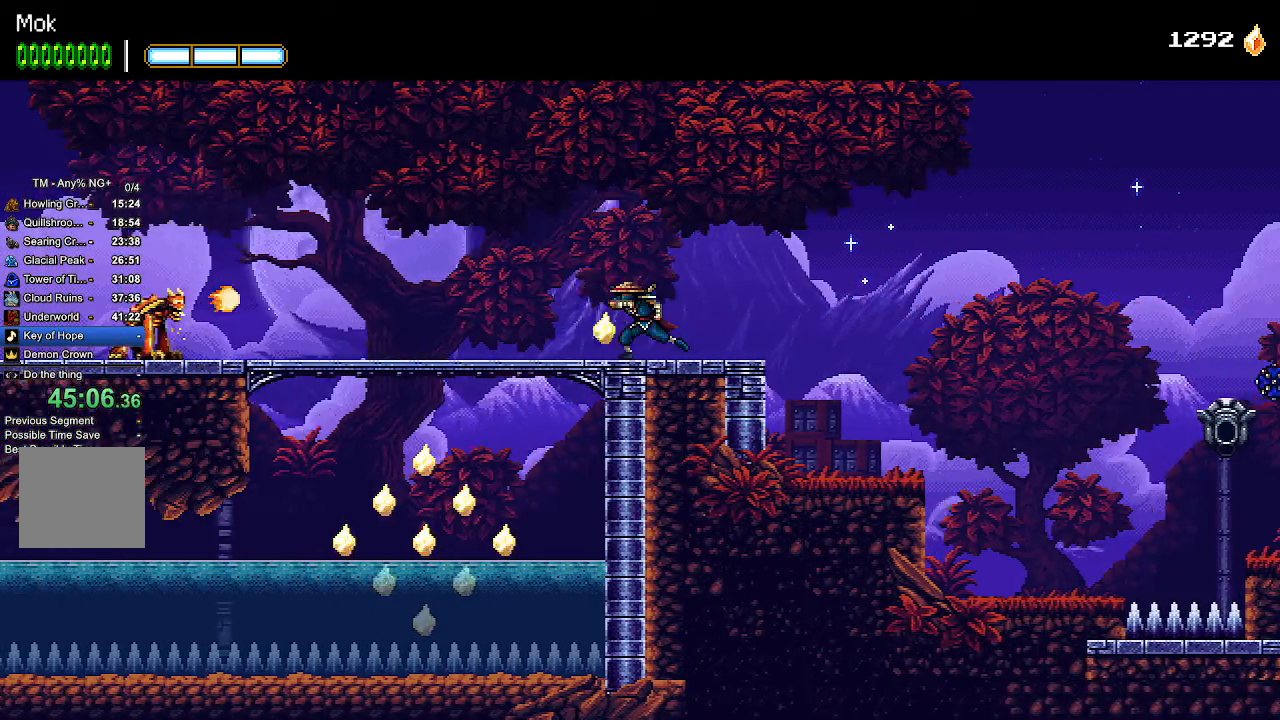
{"buttons": ["DPAD_LEFT"], "left_stick": "center", "right_stick": "center", "events": [[267, "CROSS", "down"], [267, "DPAD_DOWN", "down"], [400, "CROSS", "up"], [400, "DPAD_DOWN", "up"]]}
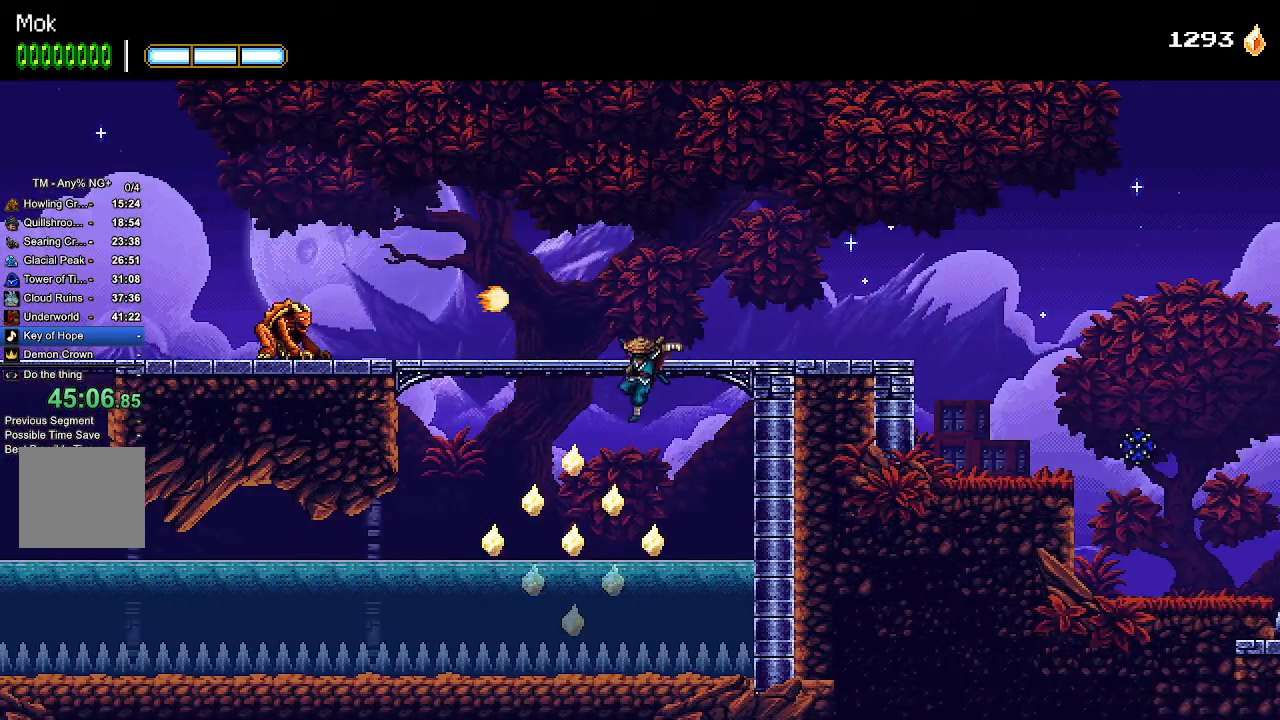
{"buttons": ["SQUARE", "DPAD_LEFT"], "left_stick": "center", "right_stick": "center", "events": [[367, "SQUARE", "down"]]}
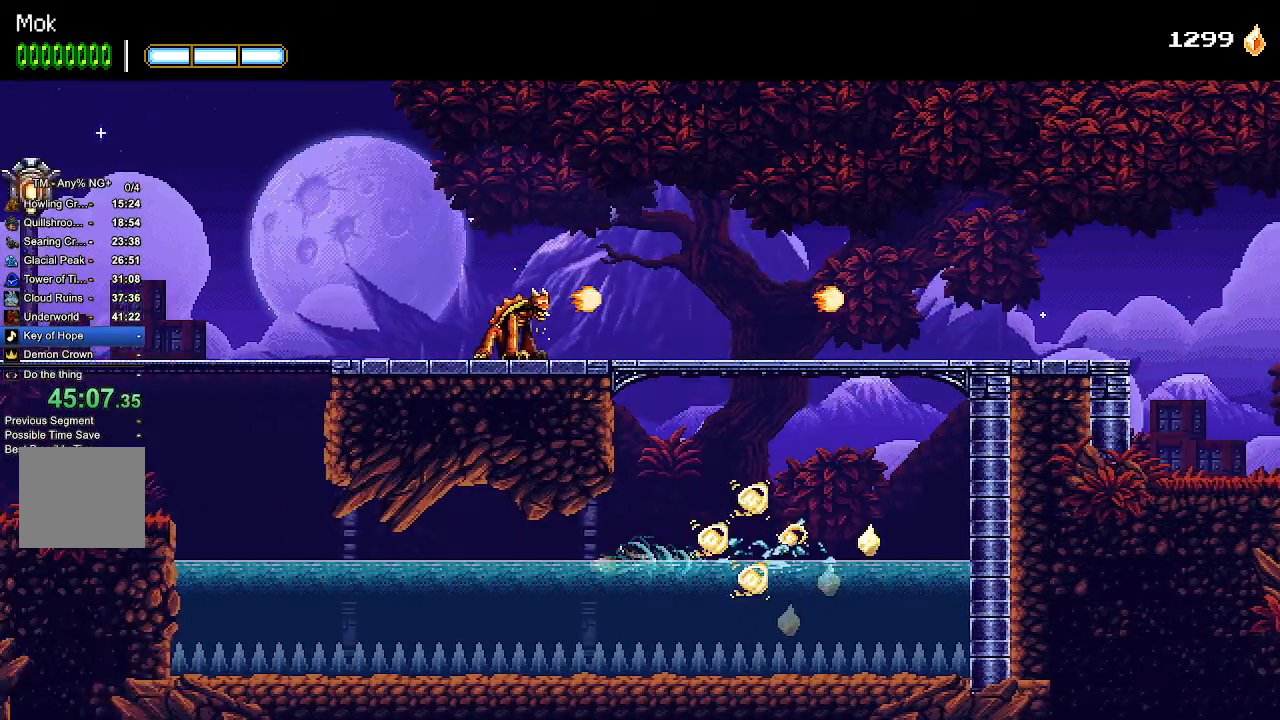
{"buttons": ["SQUARE", "DPAD_LEFT"], "left_stick": "center", "right_stick": "center"}
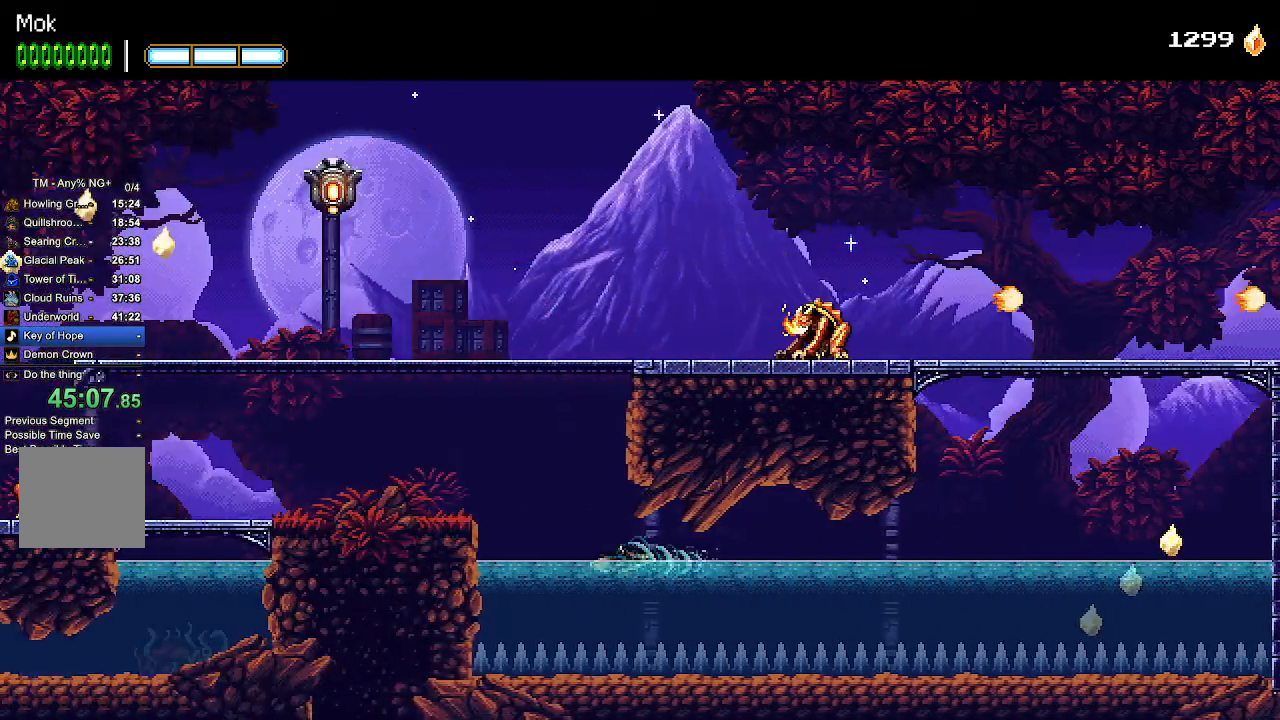
{"buttons": ["CROSS", "DPAD_LEFT"], "left_stick": "center", "right_stick": "center", "events": [[33, "CROSS", "down"], [100, "left_stick", "down"], [200, "SQUARE", "up"], [200, "left_stick", "center"], [233, "CROSS", "up"], [333, "CROSS", "down"]]}